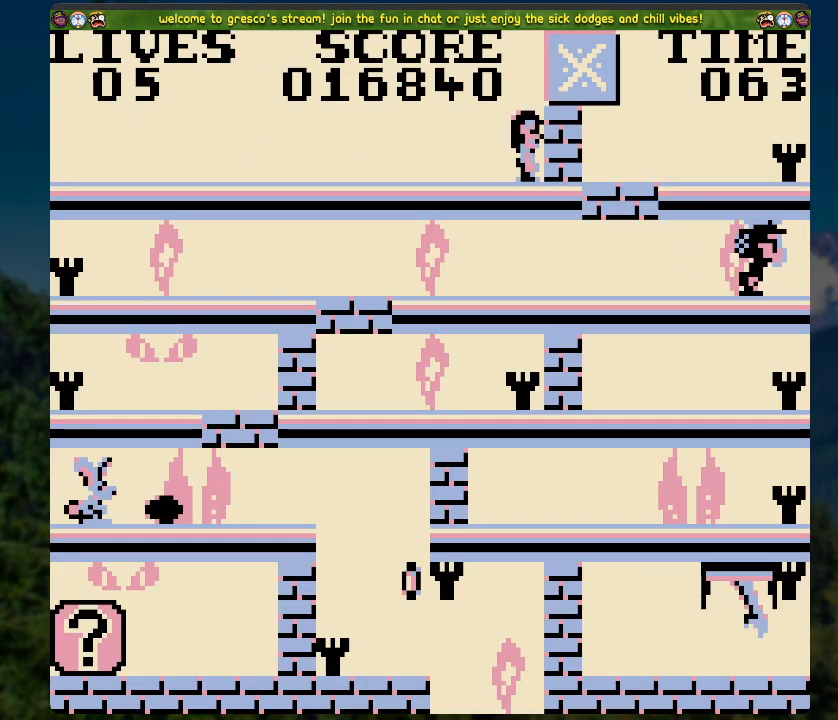
Gameplay with a controller (Xbox layout); each line is a JSON object with the inputs held at the frame after it. "events" lists button and stick changes between this image and that frame as [ms after this image, input, new state], when the widget could be followed in between.
{"buttons": ["A", "DPAD_RIGHT"], "left_stick": "center", "right_stick": "center", "events": [[302, "A", "down"]]}
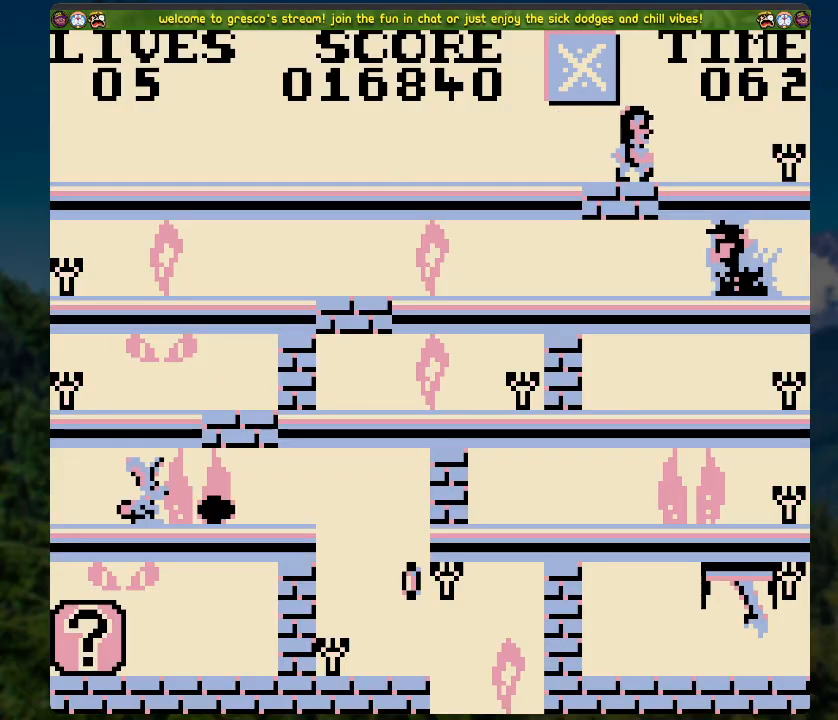
{"buttons": [], "left_stick": "center", "right_stick": "center", "events": [[33, "A", "up"], [401, "DPAD_RIGHT", "up"]]}
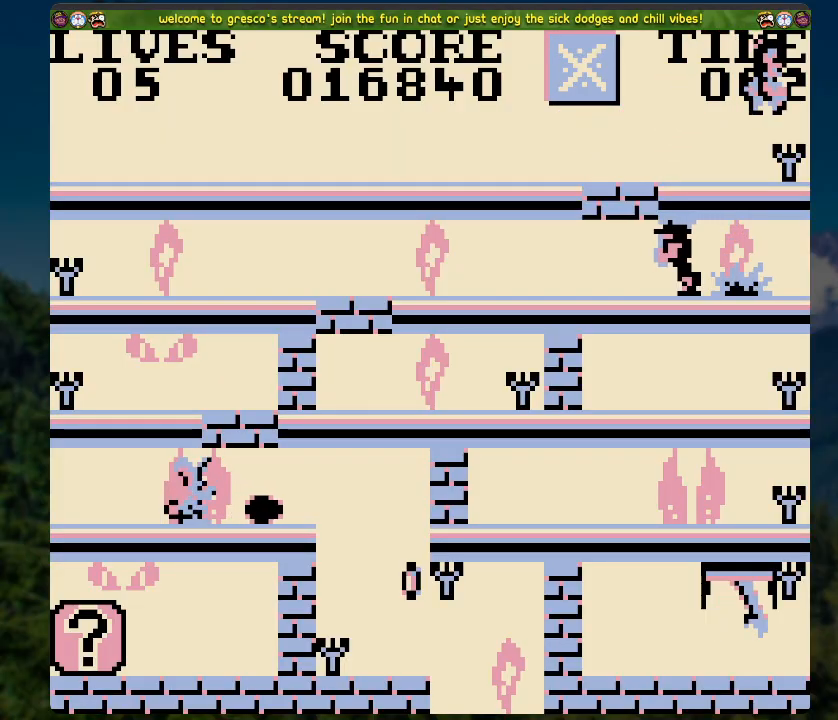
{"buttons": [], "left_stick": "center", "right_stick": "center", "events": [[184, "DPAD_LEFT", "down"], [485, "DPAD_LEFT", "up"]]}
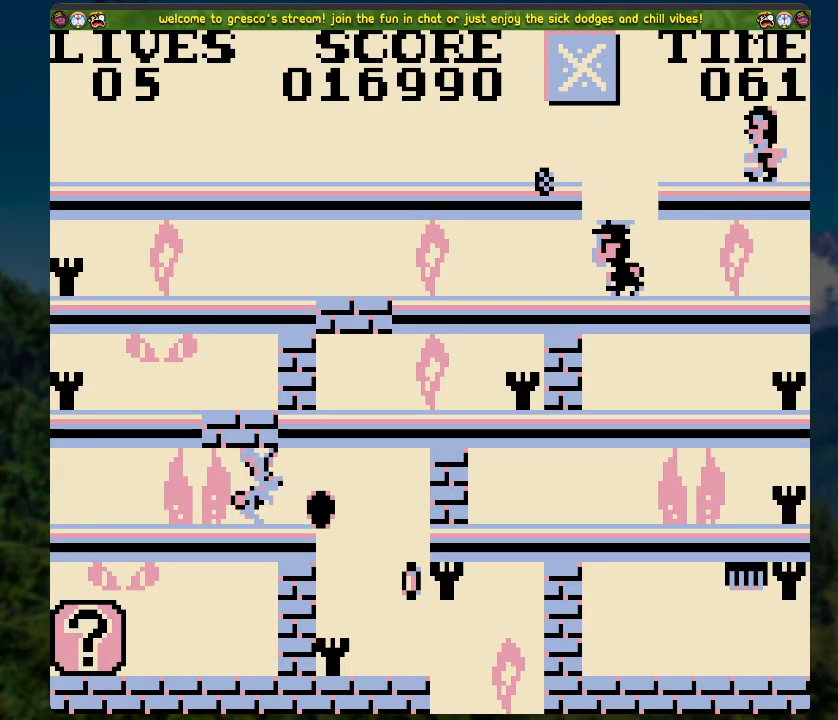
{"buttons": ["A", "DPAD_LEFT"], "left_stick": "center", "right_stick": "center", "events": [[335, "DPAD_LEFT", "down"], [435, "A", "down"]]}
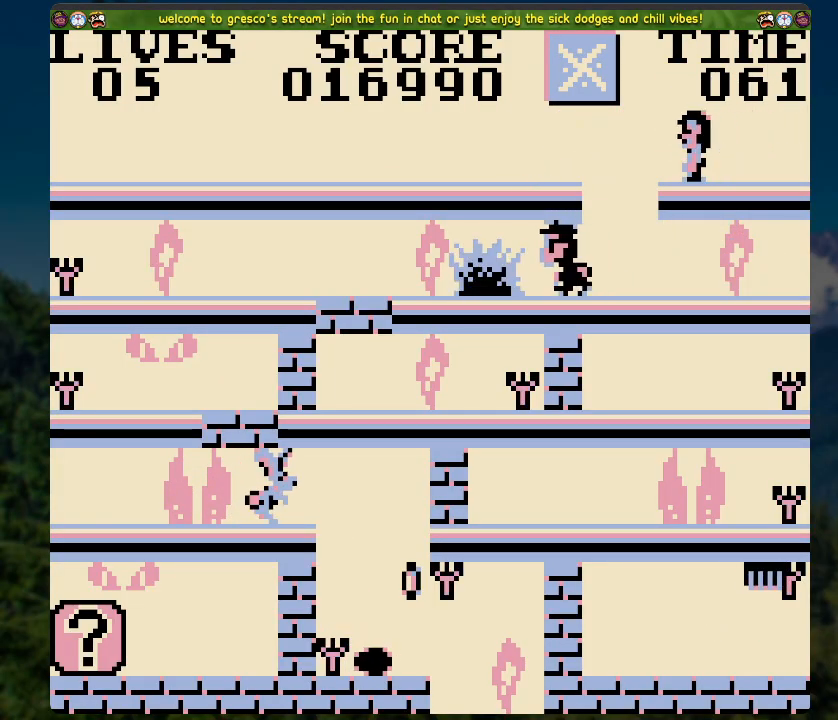
{"buttons": [], "left_stick": "center", "right_stick": "center", "events": [[318, "A", "up"], [368, "DPAD_LEFT", "up"]]}
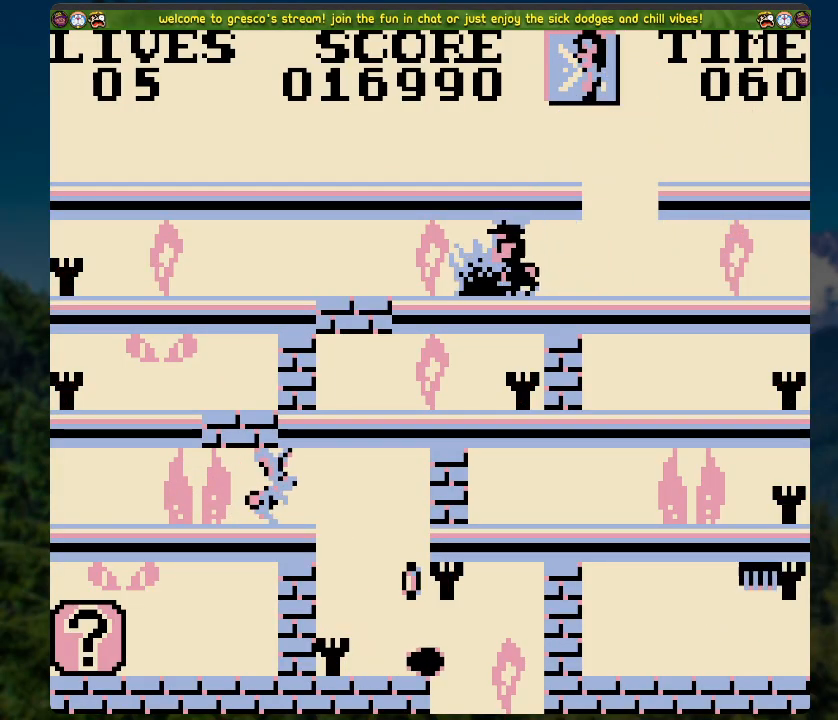
{"buttons": ["A"], "left_stick": "center", "right_stick": "center", "events": [[100, "A", "down"]]}
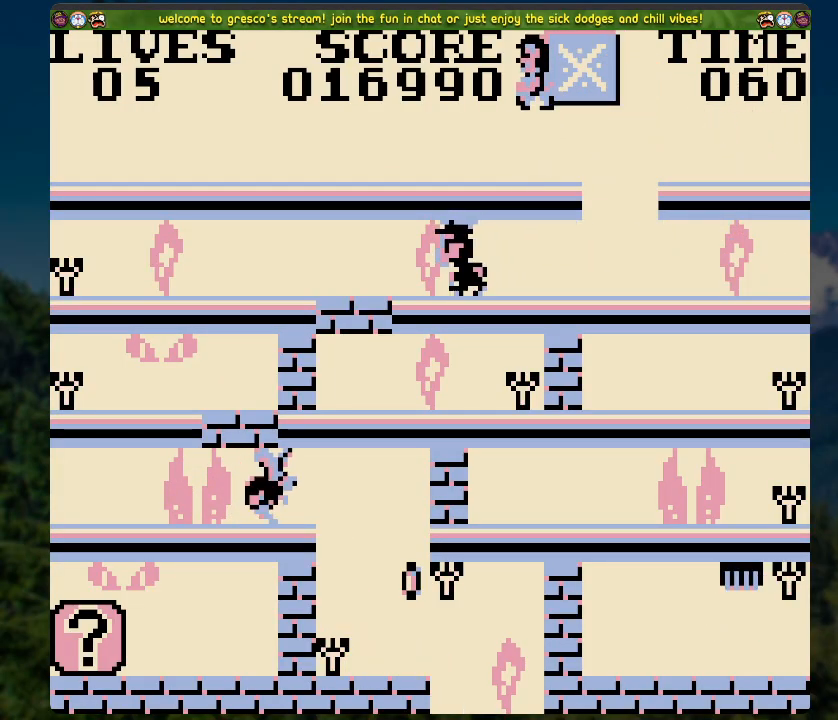
{"buttons": ["A"], "left_stick": "center", "right_stick": "center", "events": [[34, "A", "up"], [234, "A", "down"]]}
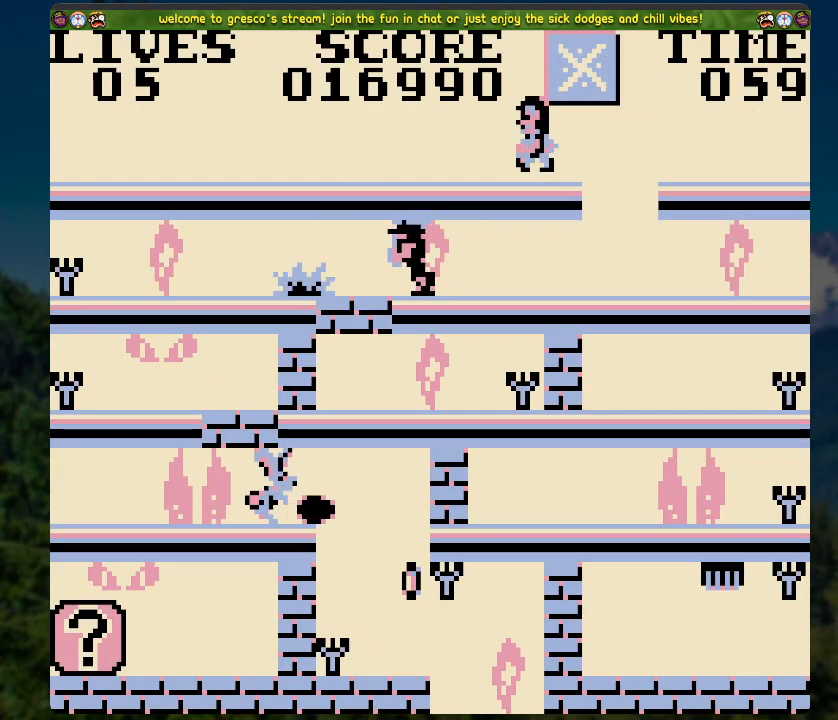
{"buttons": ["A", "DPAD_DOWN"], "left_stick": "center", "right_stick": "center", "events": [[184, "A", "up"], [335, "DPAD_DOWN", "down"], [402, "A", "down"]]}
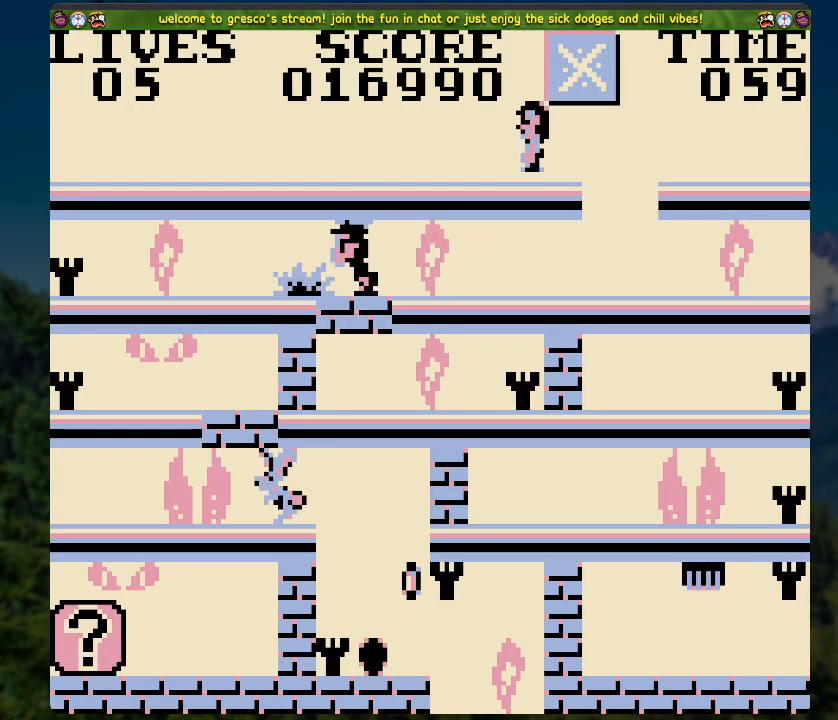
{"buttons": ["X"], "left_stick": "center", "right_stick": "center", "events": [[268, "A", "up"], [285, "DPAD_DOWN", "up"], [385, "X", "down"]]}
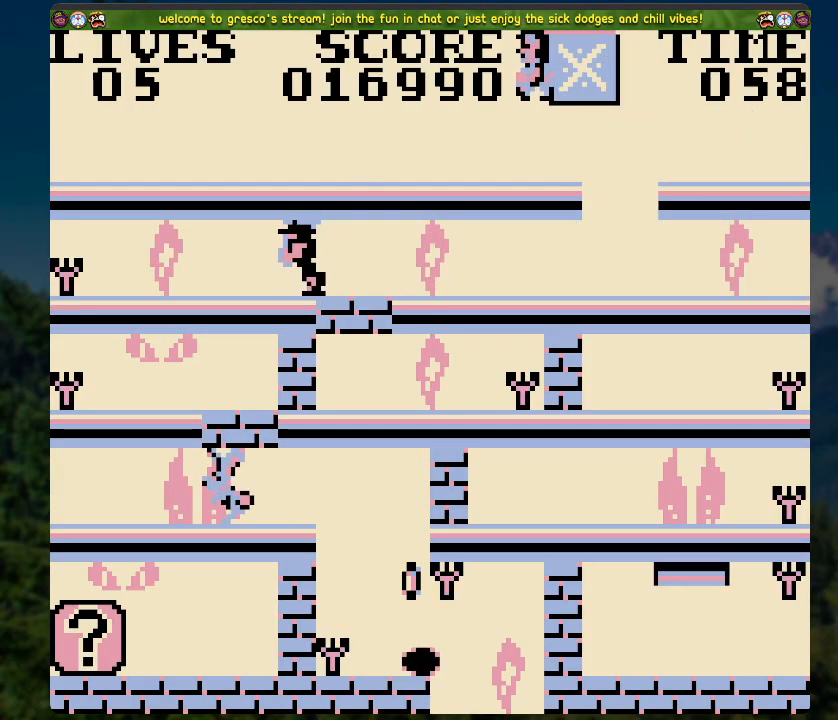
{"buttons": ["A", "DPAD_RIGHT"], "left_stick": "center", "right_stick": "center", "events": [[100, "DPAD_RIGHT", "down"], [150, "X", "up"], [217, "A", "down"]]}
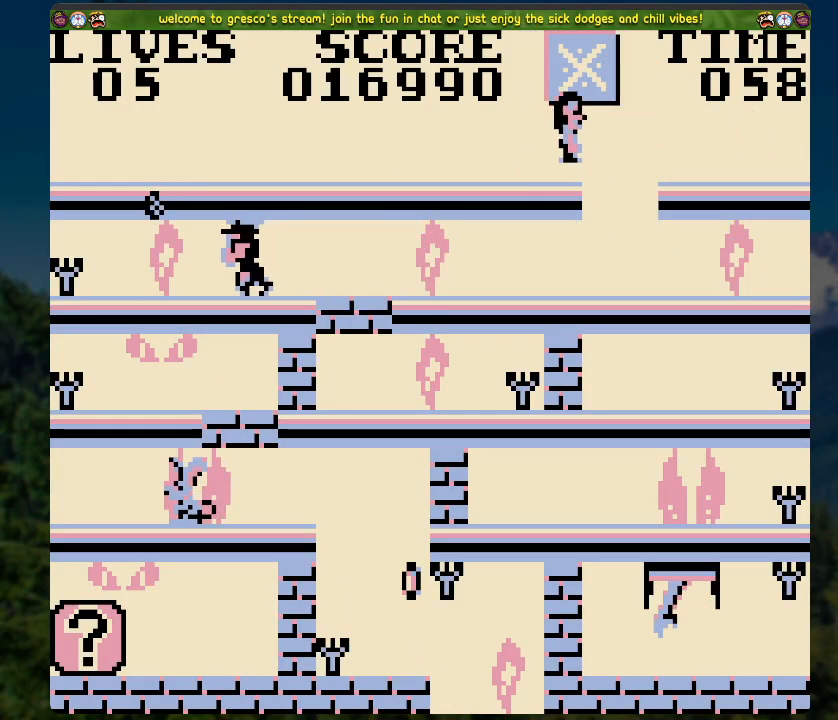
{"buttons": ["A", "DPAD_LEFT"], "left_stick": "center", "right_stick": "center", "events": [[251, "DPAD_RIGHT", "up"], [267, "A", "up"], [301, "DPAD_LEFT", "down"], [418, "A", "down"]]}
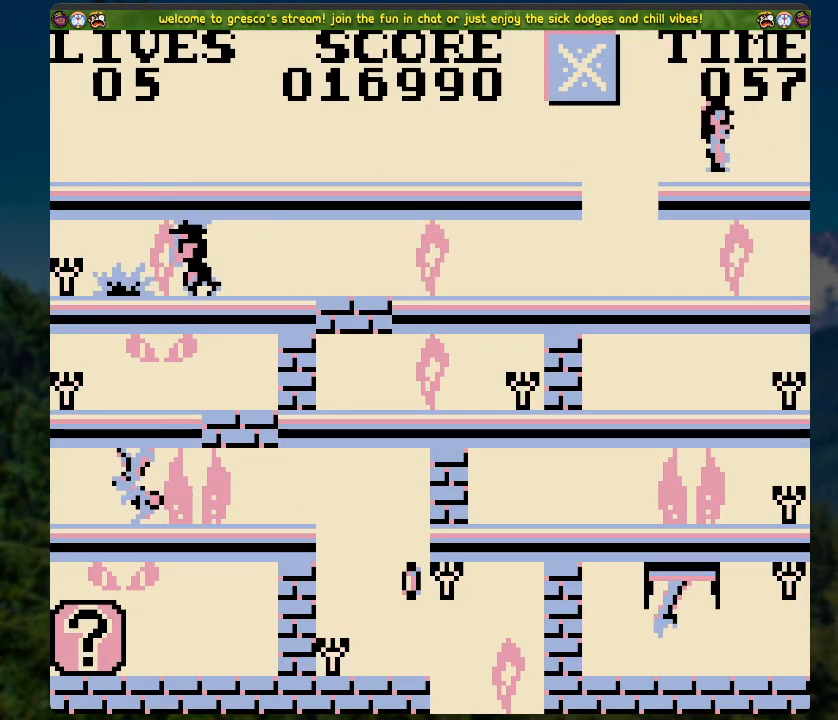
{"buttons": ["DPAD_LEFT"], "left_stick": "center", "right_stick": "center", "events": [[351, "A", "up"]]}
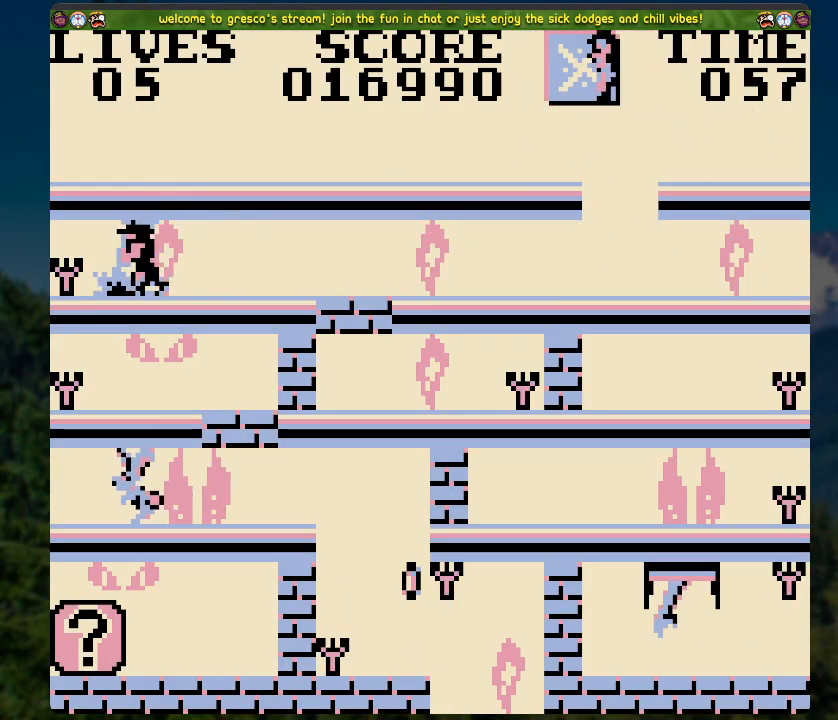
{"buttons": ["DPAD_LEFT"], "left_stick": "center", "right_stick": "center", "events": []}
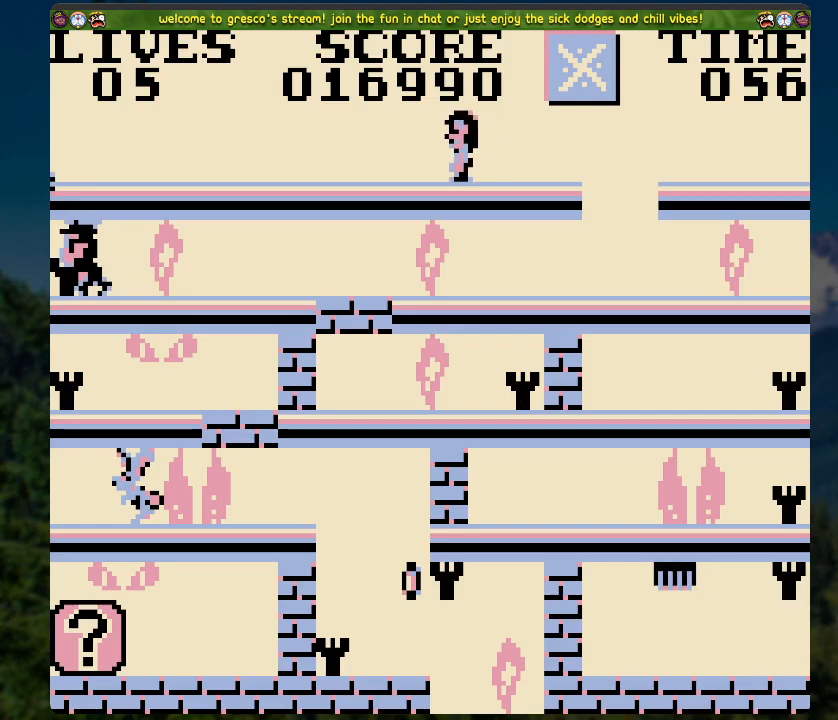
{"buttons": ["A"], "left_stick": "center", "right_stick": "center", "events": [[50, "DPAD_LEFT", "up"], [167, "A", "down"]]}
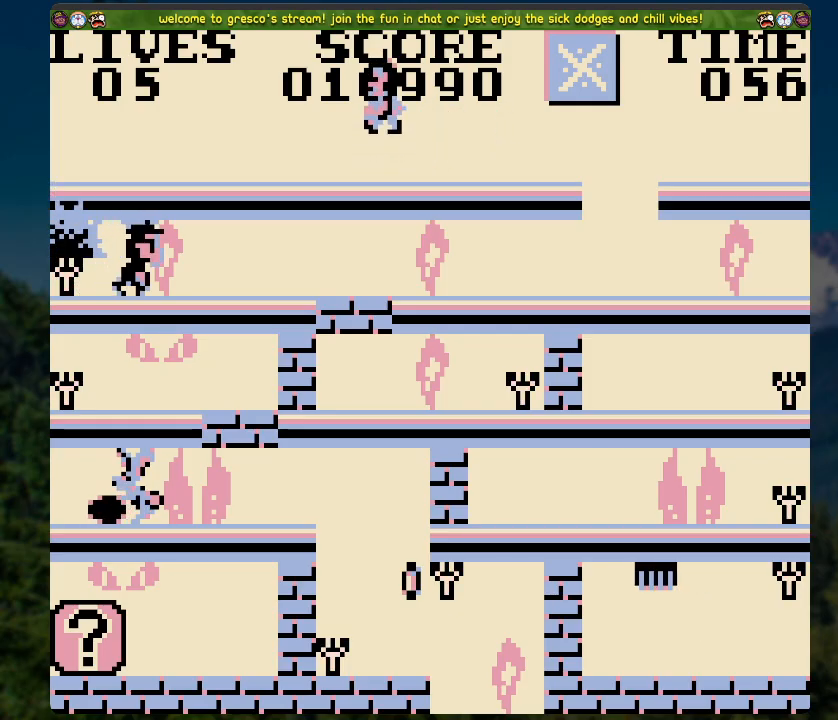
{"buttons": [], "left_stick": "center", "right_stick": "center", "events": [[117, "A", "up"], [134, "DPAD_RIGHT", "down"], [201, "DPAD_RIGHT", "up"]]}
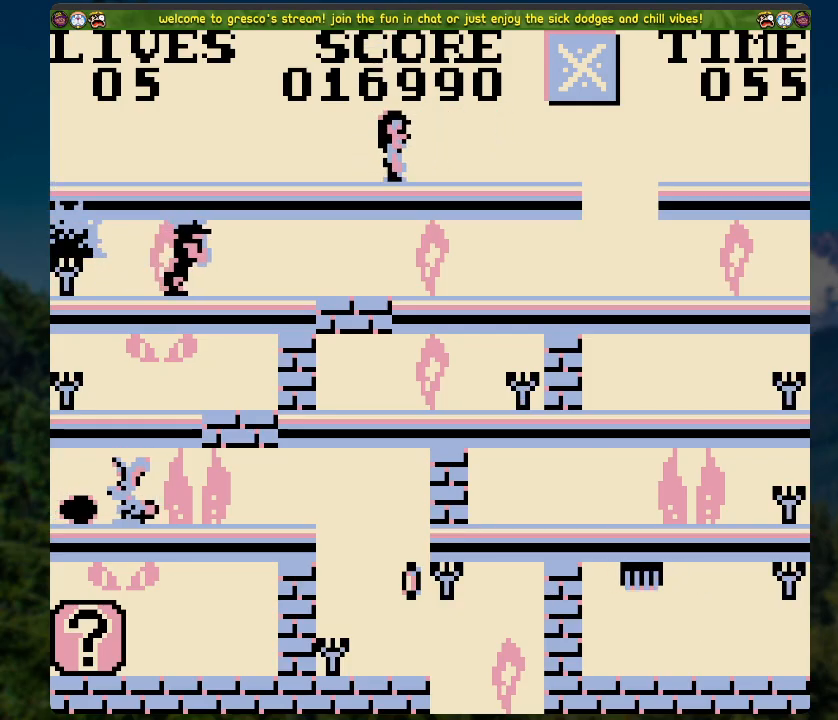
{"buttons": ["A"], "left_stick": "center", "right_stick": "center", "events": [[134, "A", "down"]]}
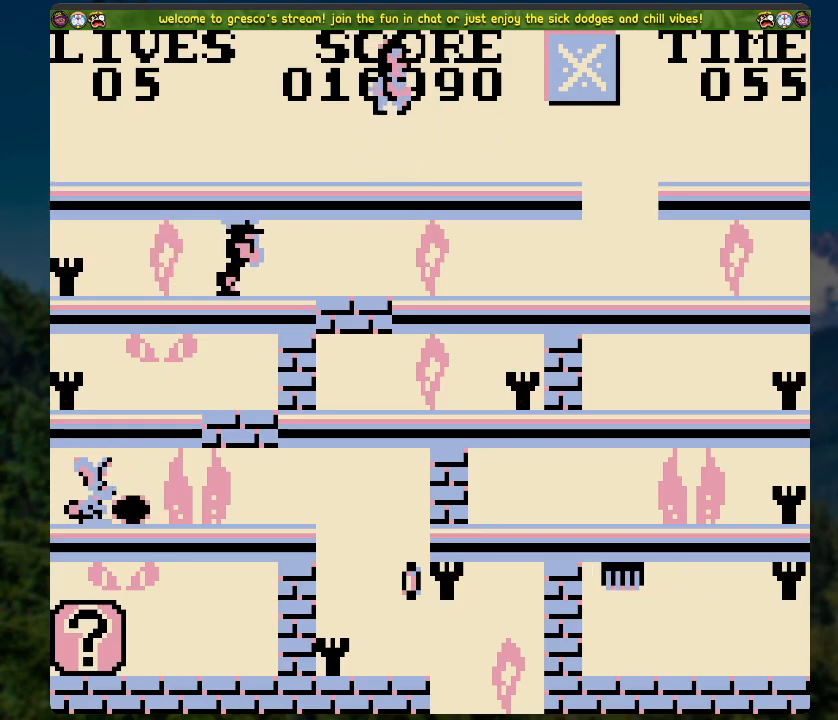
{"buttons": ["A"], "left_stick": "center", "right_stick": "center", "events": [[151, "A", "up"], [168, "DPAD_RIGHT", "down"], [251, "A", "down"], [318, "DPAD_RIGHT", "up"]]}
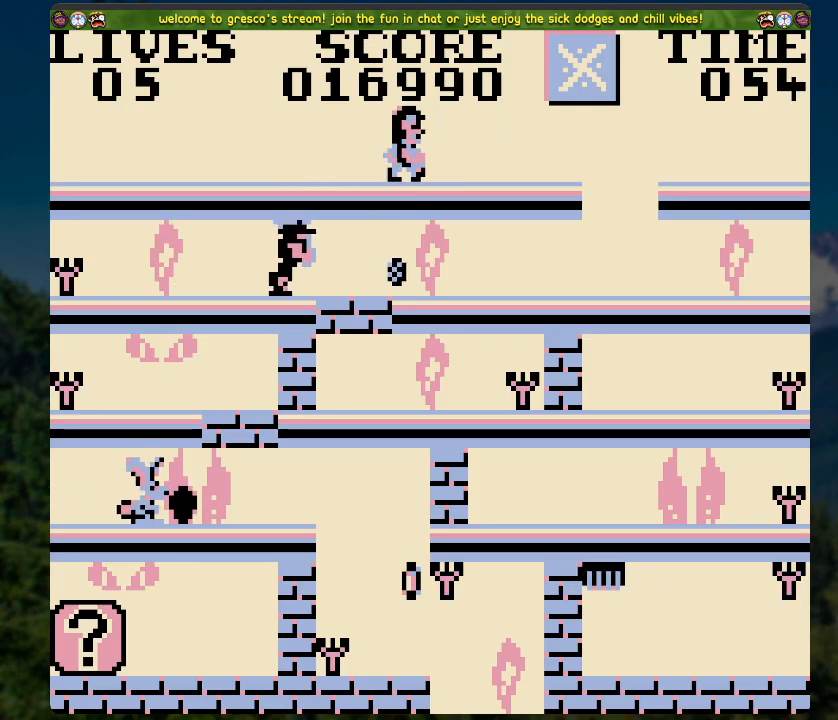
{"buttons": ["DPAD_LEFT"], "left_stick": "center", "right_stick": "center", "events": [[184, "DPAD_LEFT", "down"], [267, "A", "up"]]}
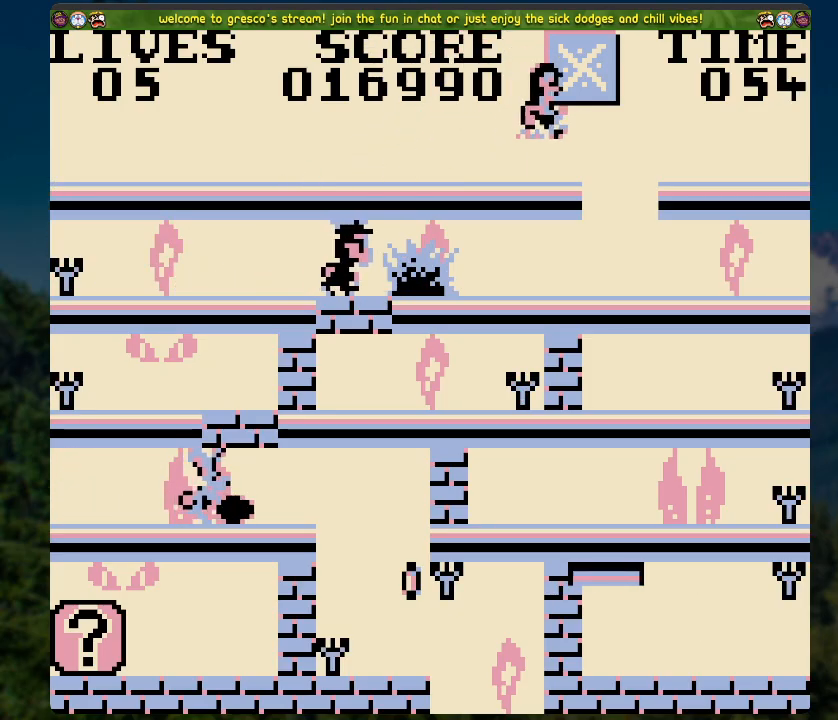
{"buttons": ["DPAD_LEFT"], "left_stick": "center", "right_stick": "center", "events": [[134, "A", "down"], [351, "A", "up"]]}
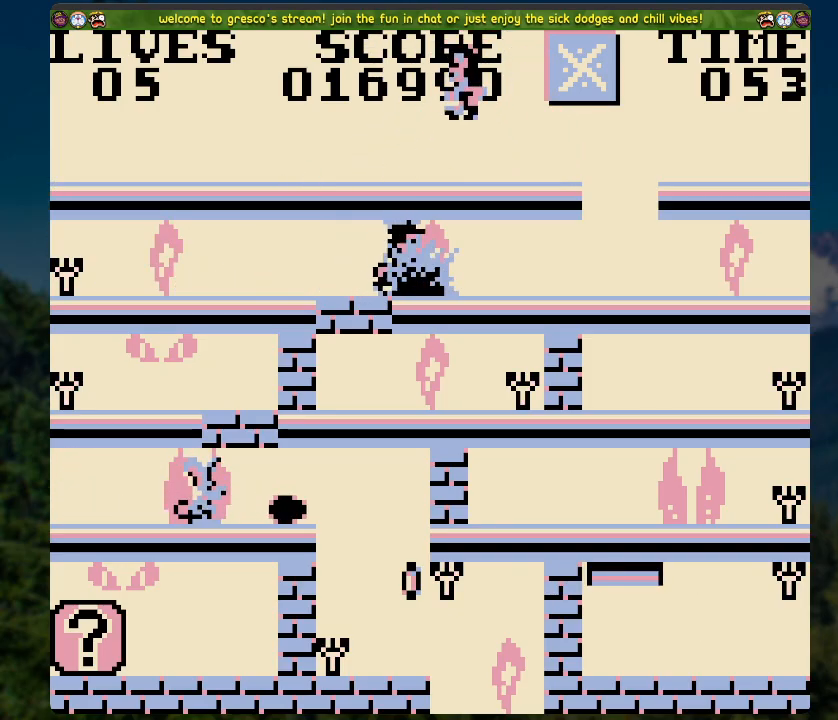
{"buttons": [], "left_stick": "center", "right_stick": "center", "events": [[83, "DPAD_LEFT", "up"], [217, "DPAD_RIGHT", "down"], [418, "DPAD_RIGHT", "up"]]}
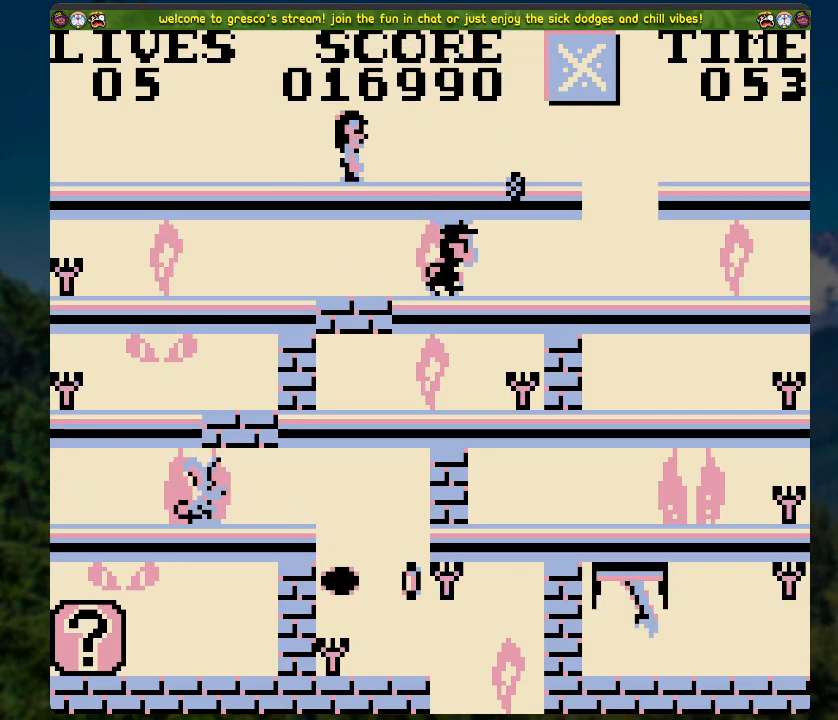
{"buttons": [], "left_stick": "center", "right_stick": "center", "events": [[100, "A", "down"], [201, "A", "up"]]}
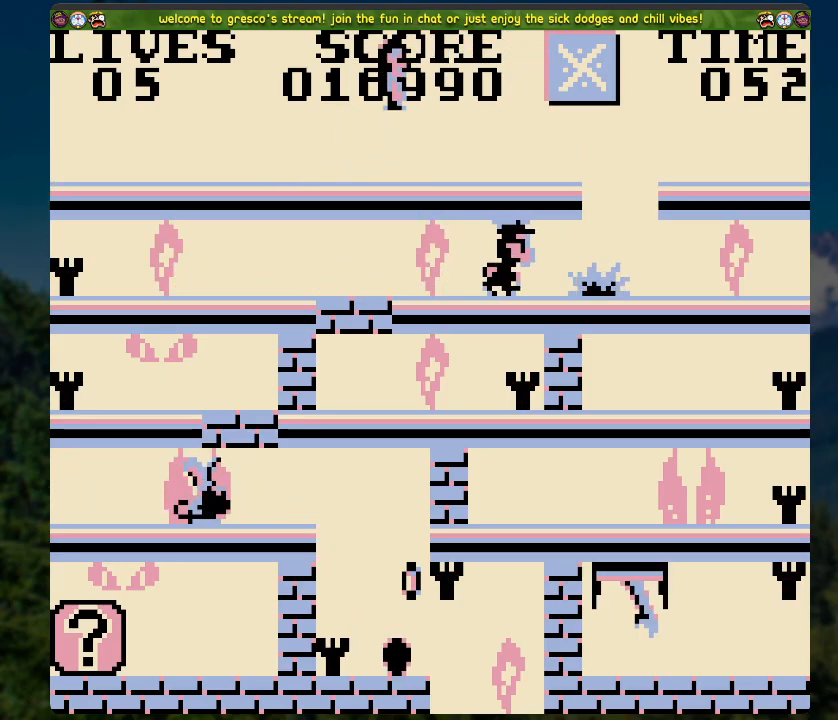
{"buttons": ["A", "DPAD_RIGHT"], "left_stick": "center", "right_stick": "center", "events": [[251, "A", "down"], [502, "DPAD_RIGHT", "down"]]}
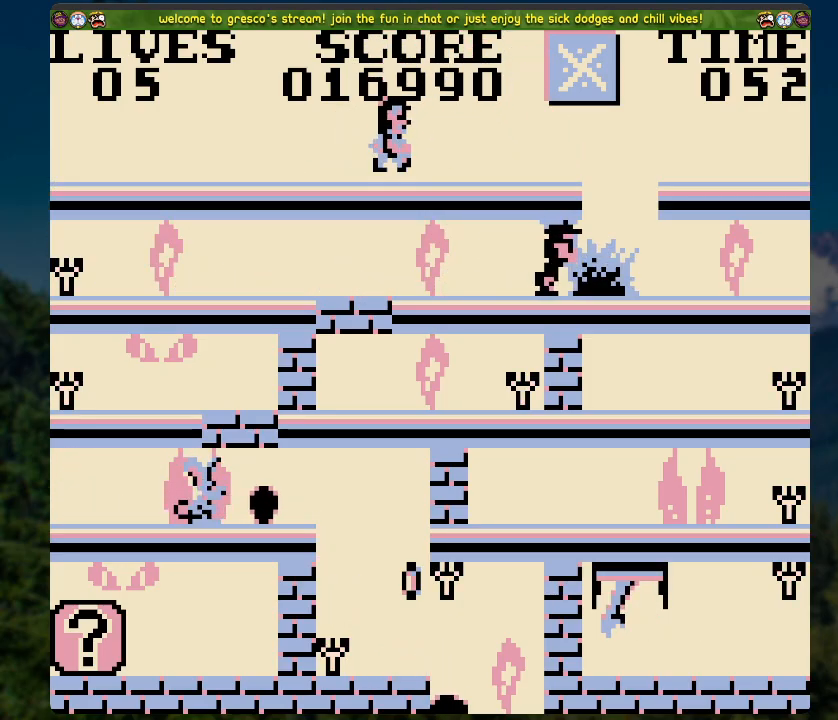
{"buttons": ["DPAD_RIGHT"], "left_stick": "center", "right_stick": "center", "events": [[100, "A", "up"]]}
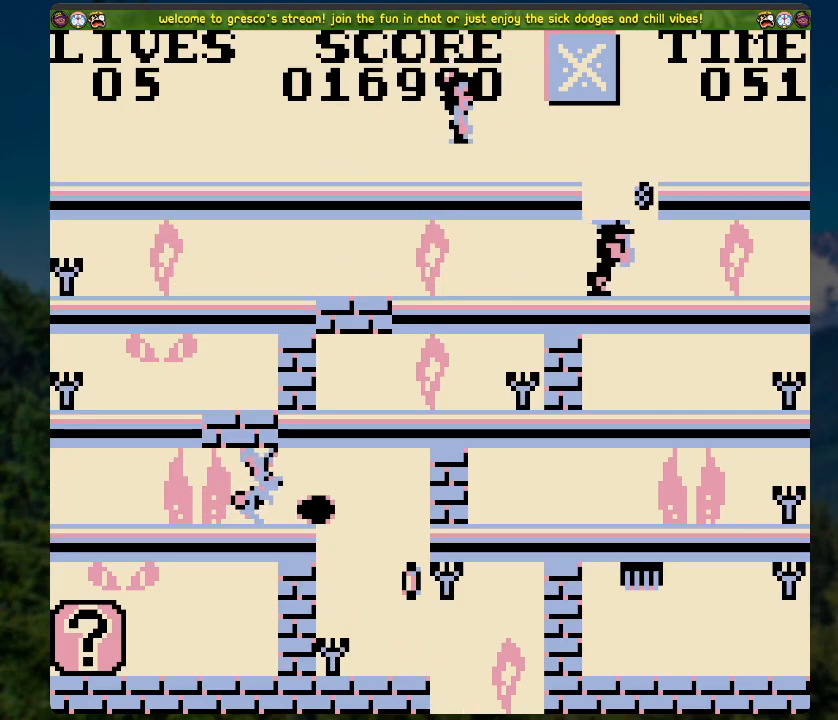
{"buttons": ["DPAD_LEFT"], "left_stick": "center", "right_stick": "center", "events": [[268, "DPAD_RIGHT", "up"], [452, "DPAD_LEFT", "down"]]}
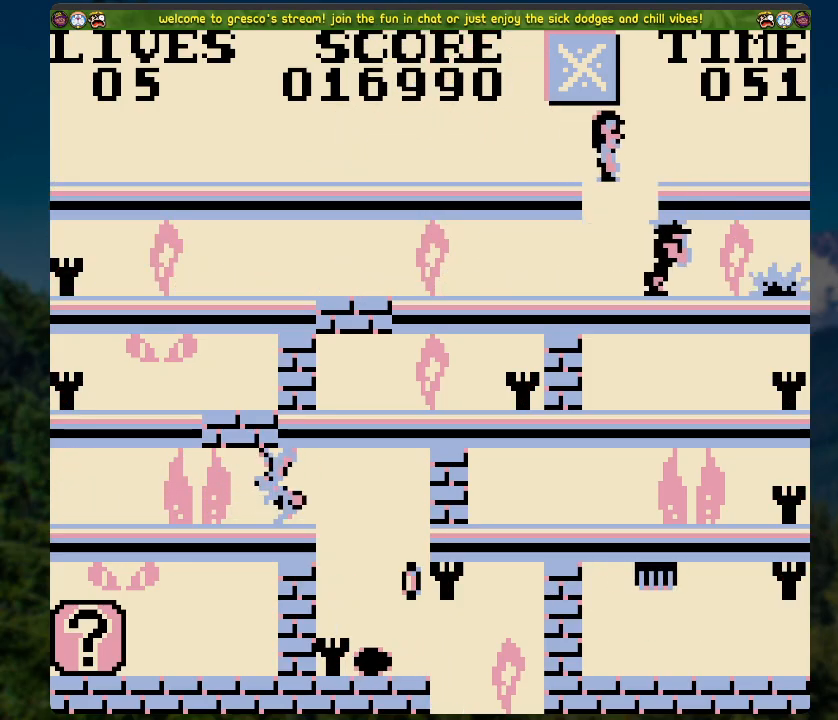
{"buttons": ["DPAD_LEFT"], "left_stick": "center", "right_stick": "center", "events": []}
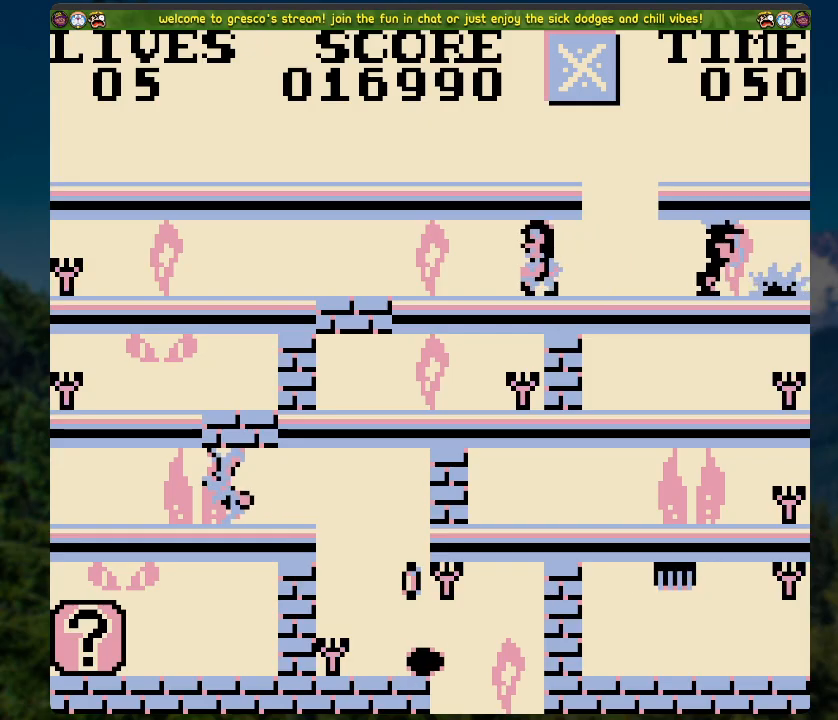
{"buttons": ["DPAD_LEFT"], "left_stick": "center", "right_stick": "center", "events": []}
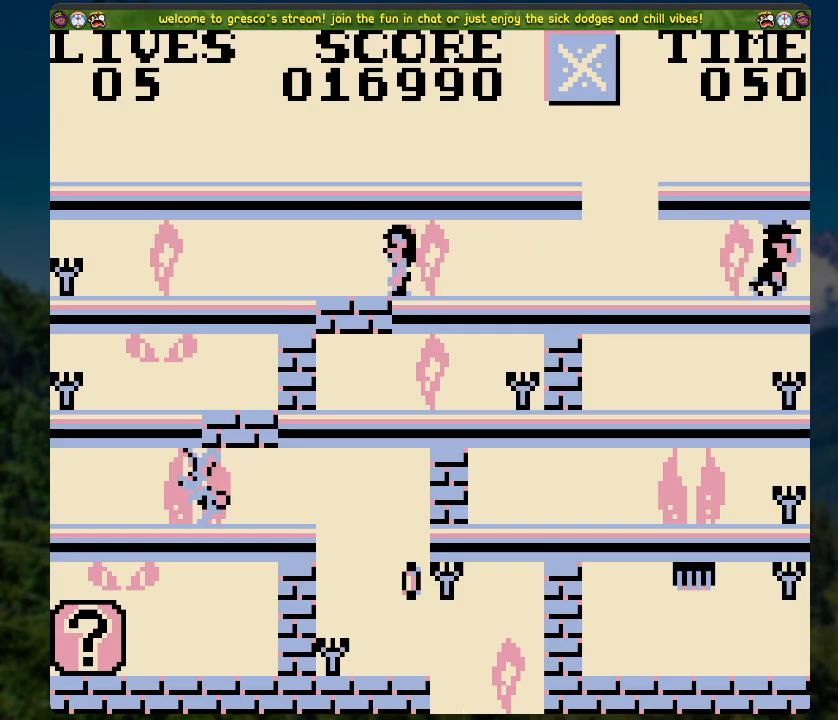
{"buttons": ["DPAD_LEFT"], "left_stick": "center", "right_stick": "center", "events": []}